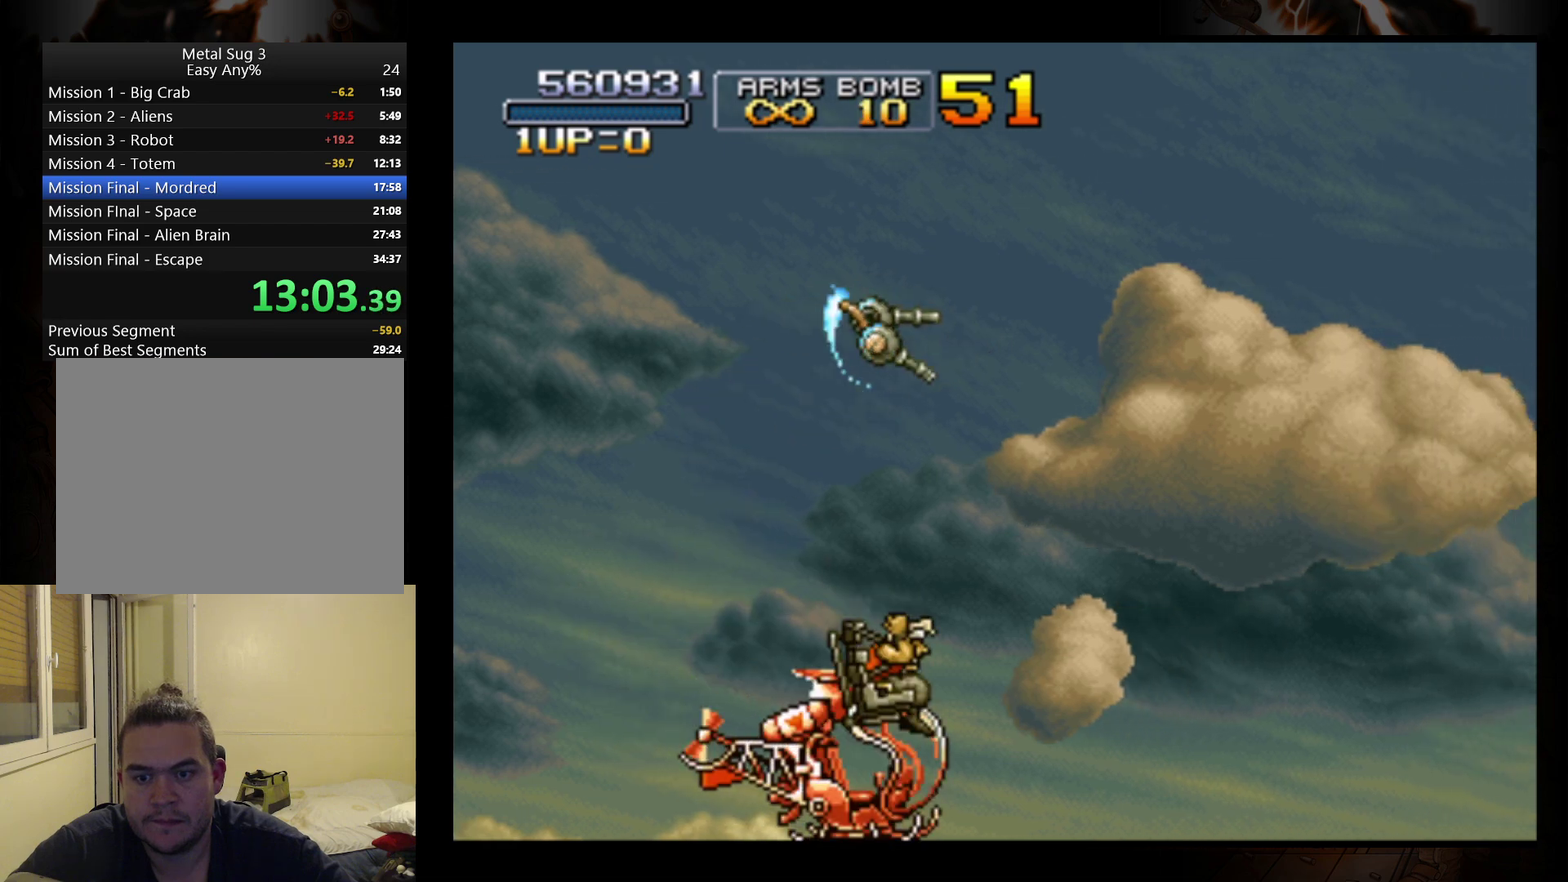
Gameplay with a controller (Nintendo layout); each line is a JSON object with the inputs held at the frame after it. "events" lists button and stick changes between this image and that frame as [ms after this image, input, new state], when the widget could be followed in between. Not read: L3 R3 right_stick.
{"buttons": [], "left_stick": "down-right", "events": [[467, "left_stick", "down-right"]]}
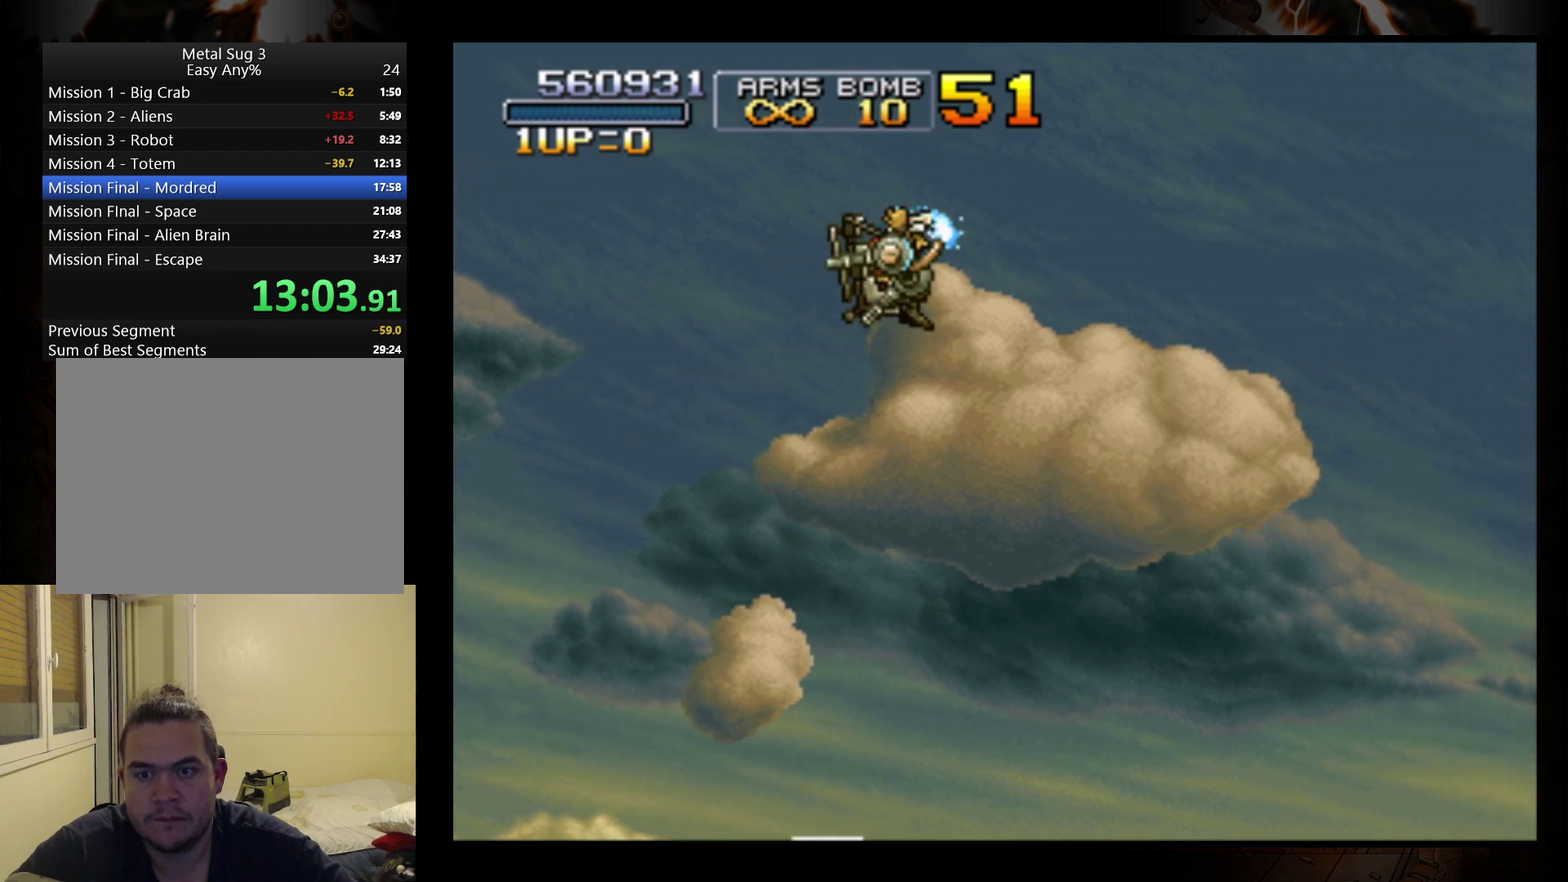
{"buttons": [], "left_stick": "down", "events": [[233, "left_stick", "down"]]}
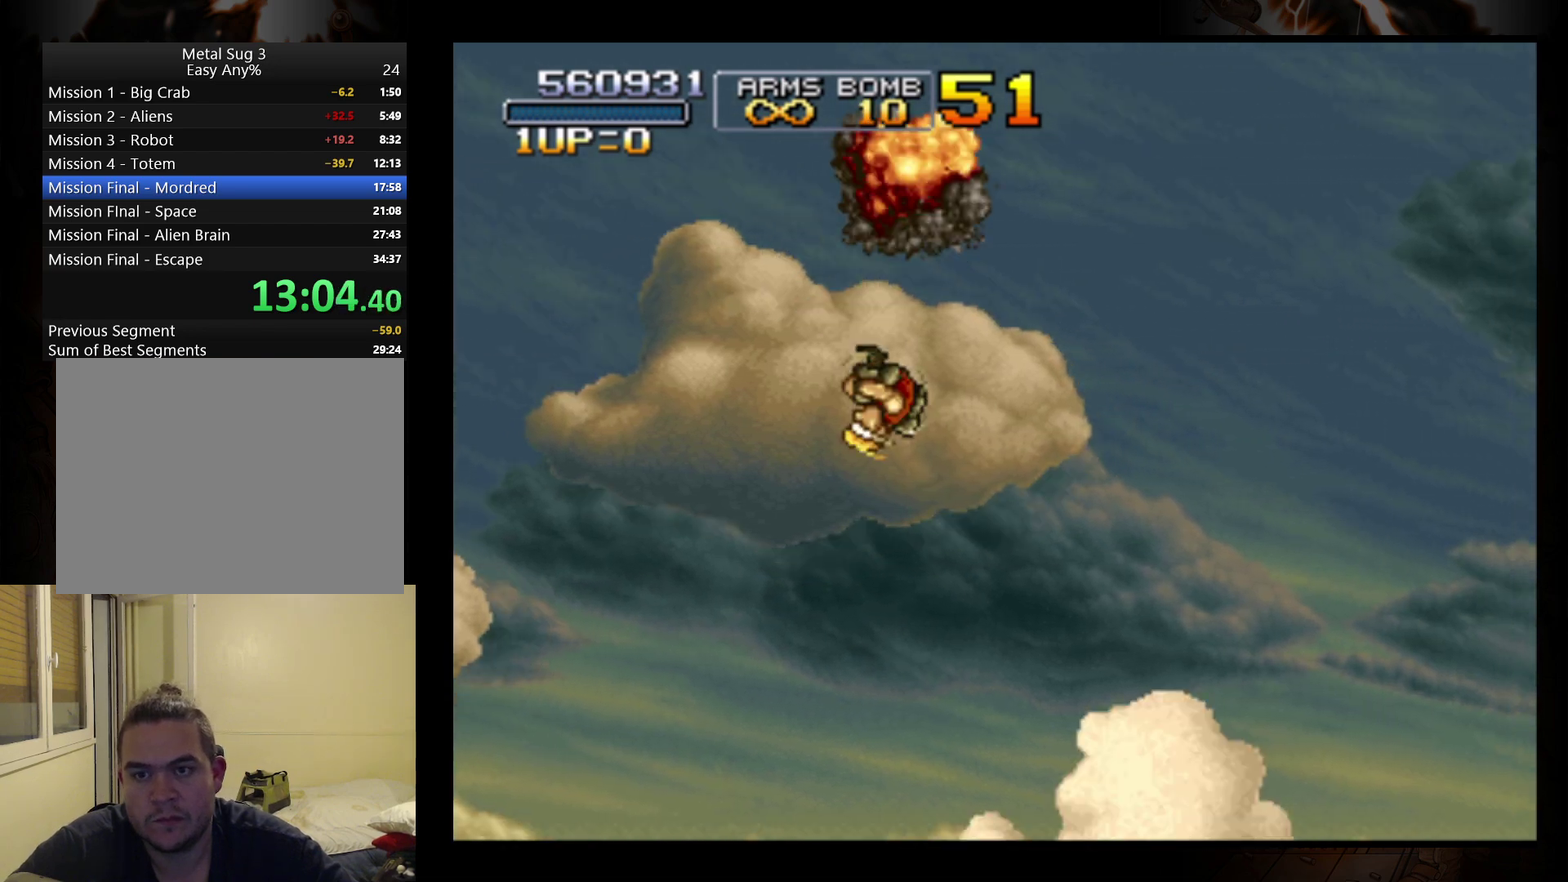
{"buttons": [], "left_stick": "down", "events": []}
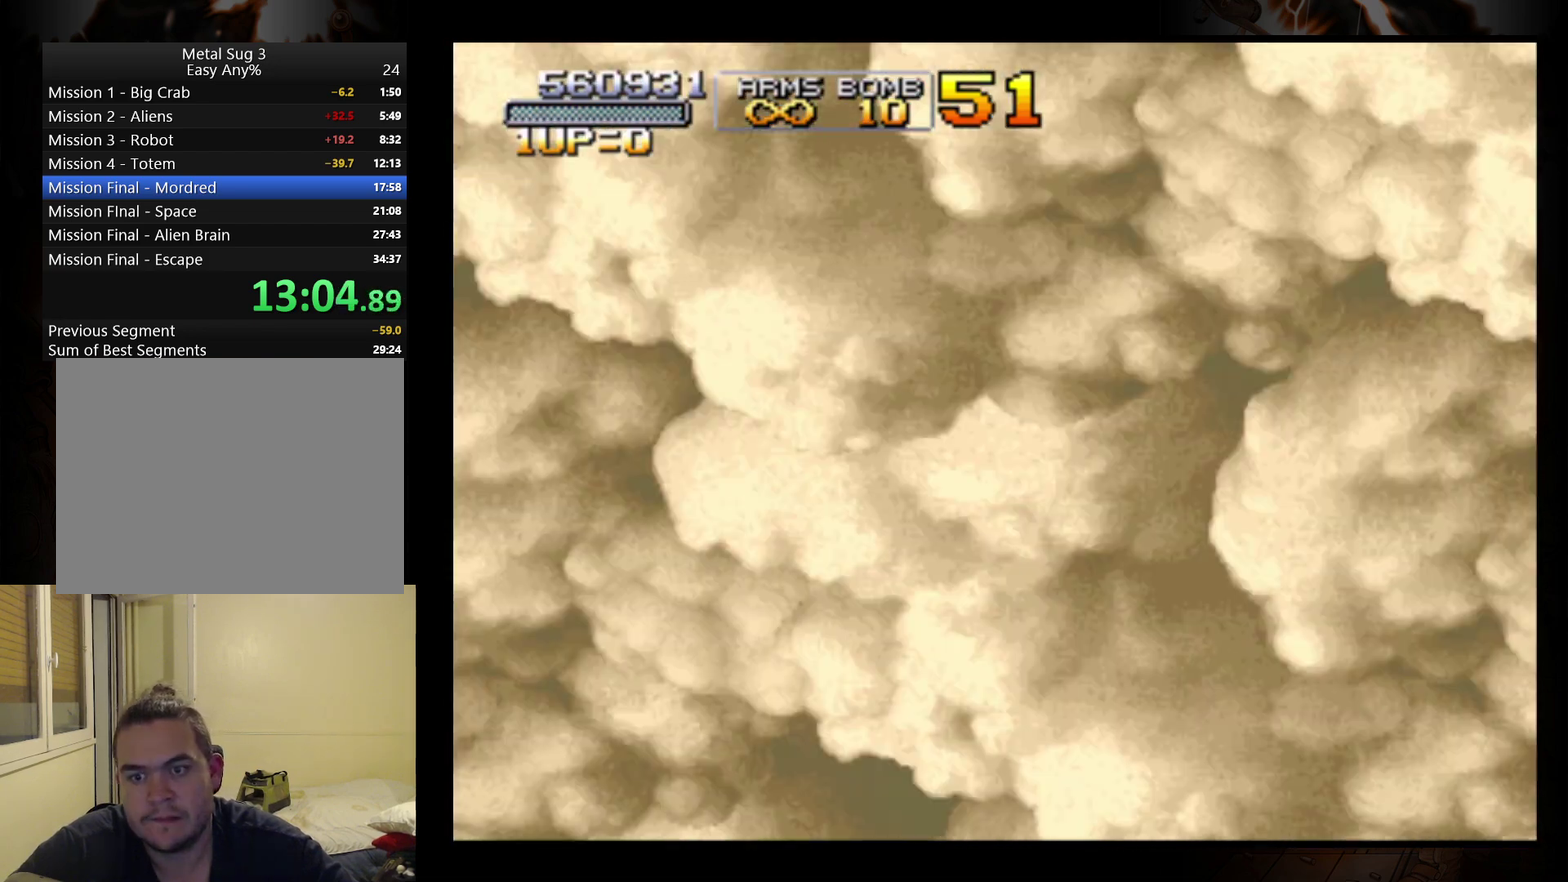
{"buttons": [], "left_stick": "down", "events": []}
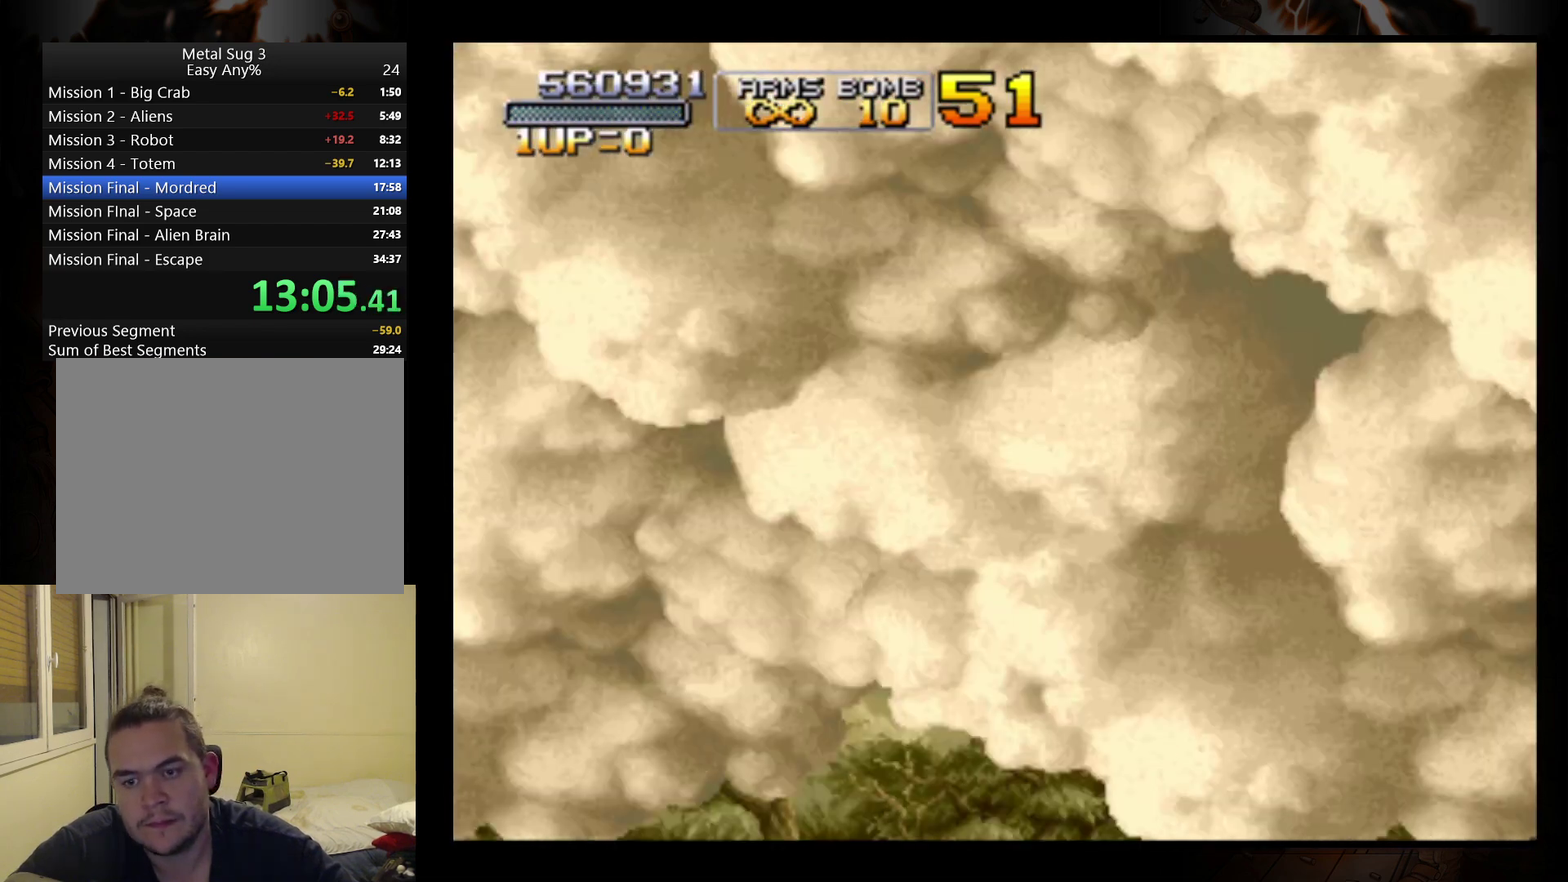
{"buttons": [], "left_stick": "down", "events": []}
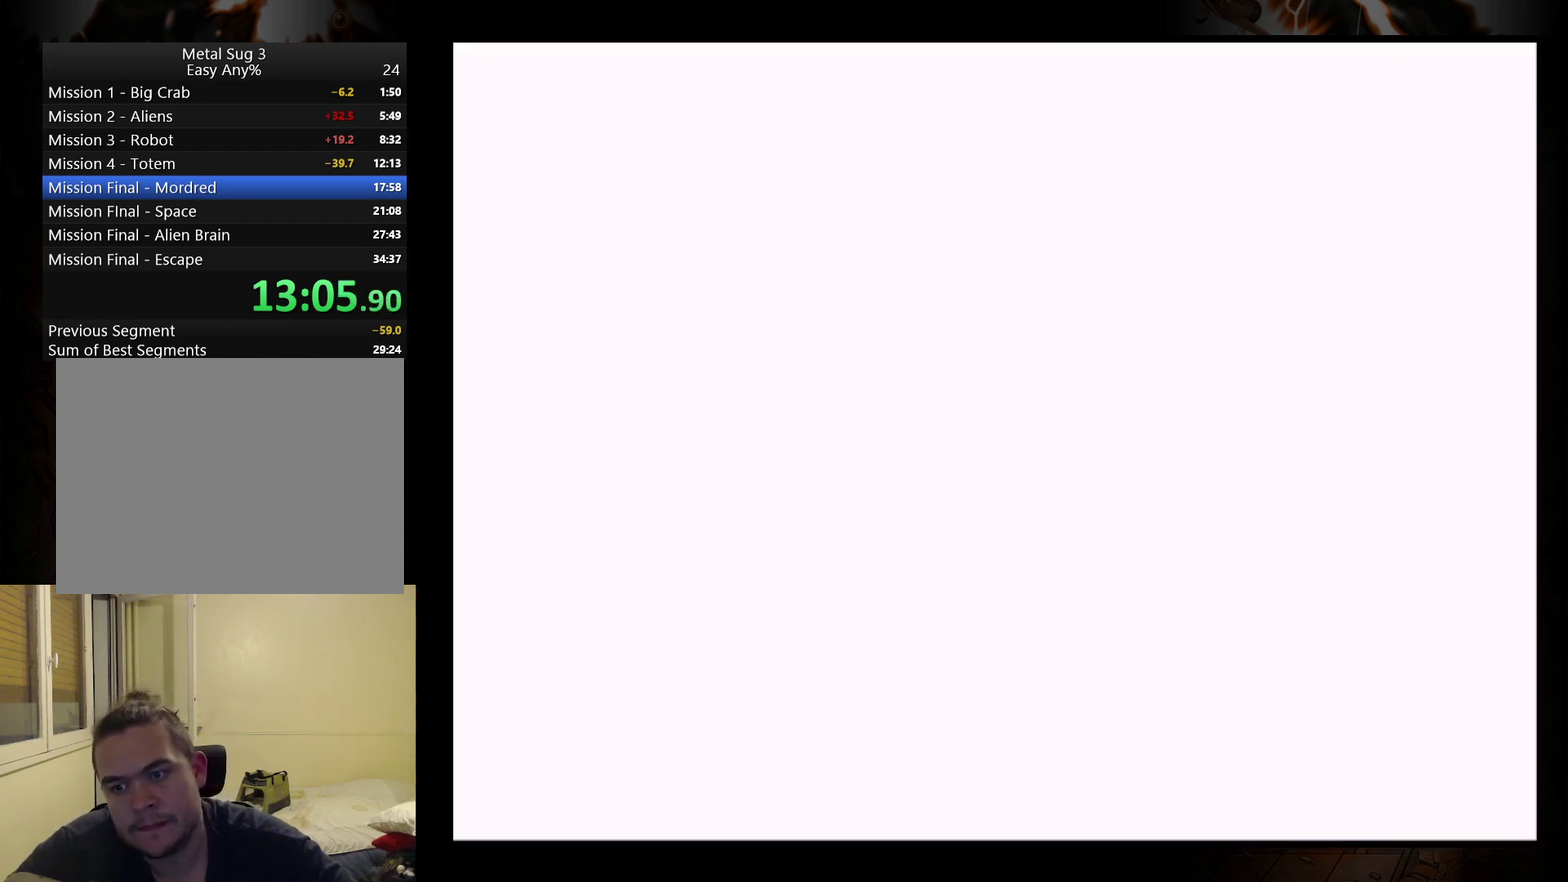
{"buttons": [], "left_stick": "down", "events": [[233, "left_stick", "down-left"], [300, "left_stick", "up"], [367, "left_stick", "down-left"], [467, "left_stick", "down"]]}
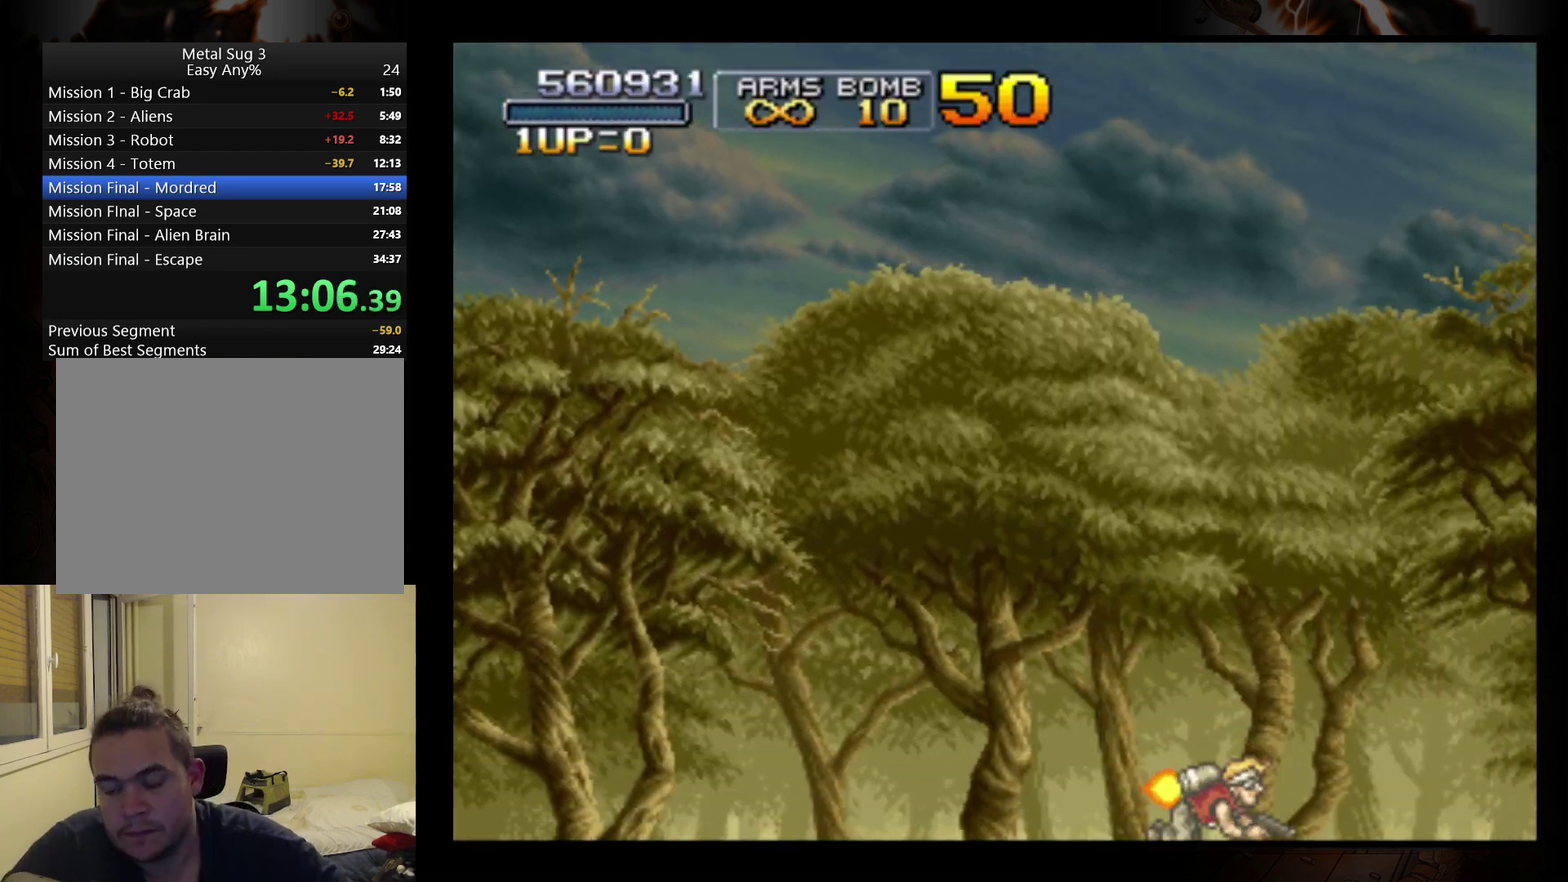
{"buttons": [], "left_stick": "center", "events": [[67, "left_stick", "down-right"], [133, "left_stick", "center"]]}
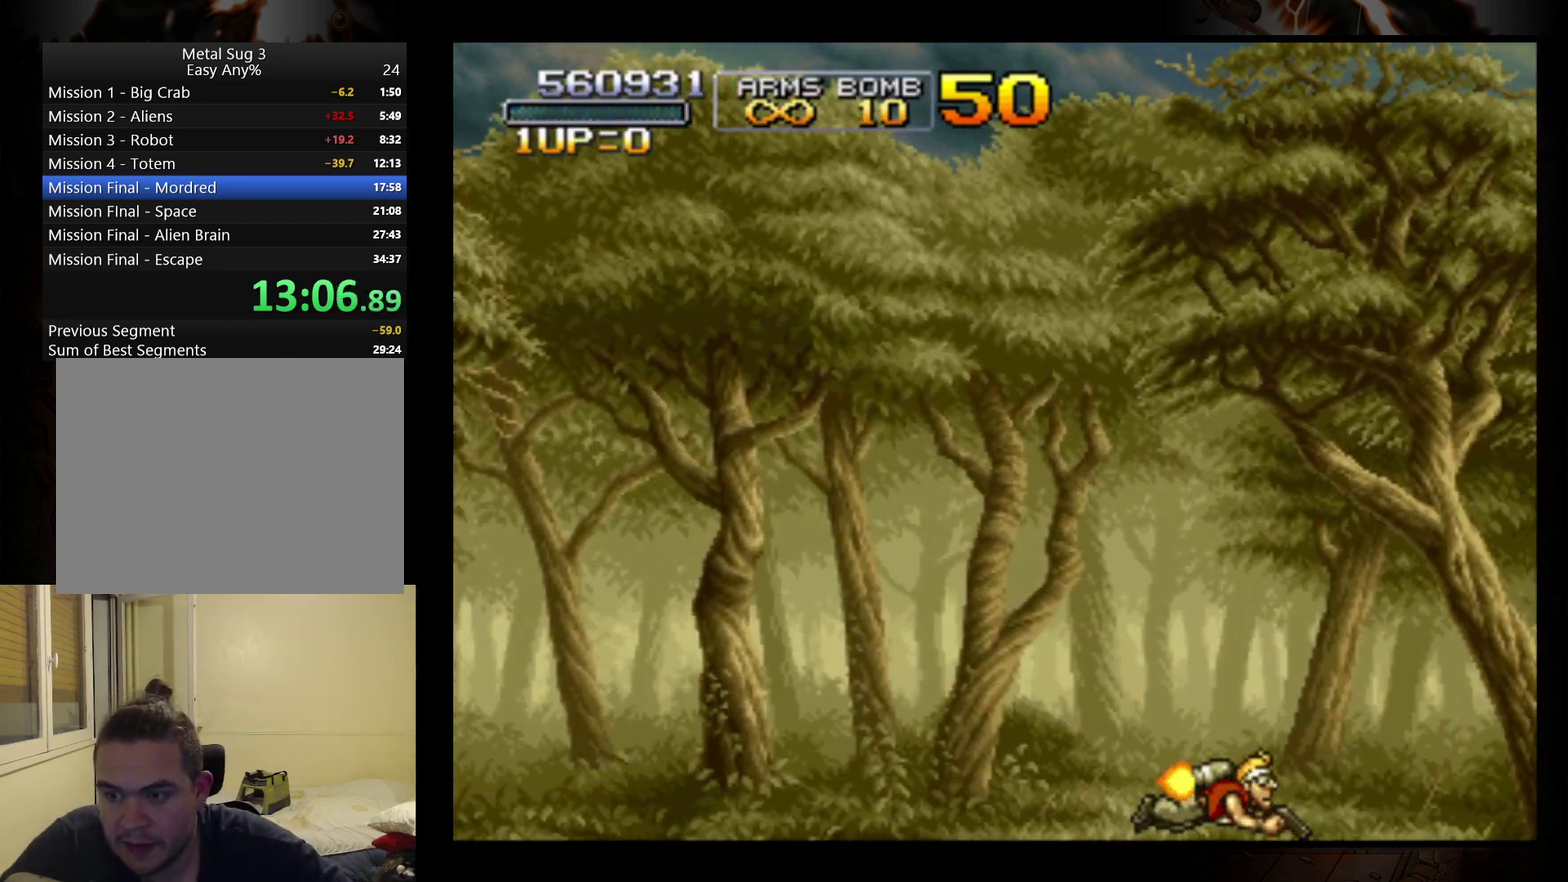
{"buttons": [], "left_stick": "up-left", "events": [[133, "left_stick", "left"], [300, "left_stick", "up-left"]]}
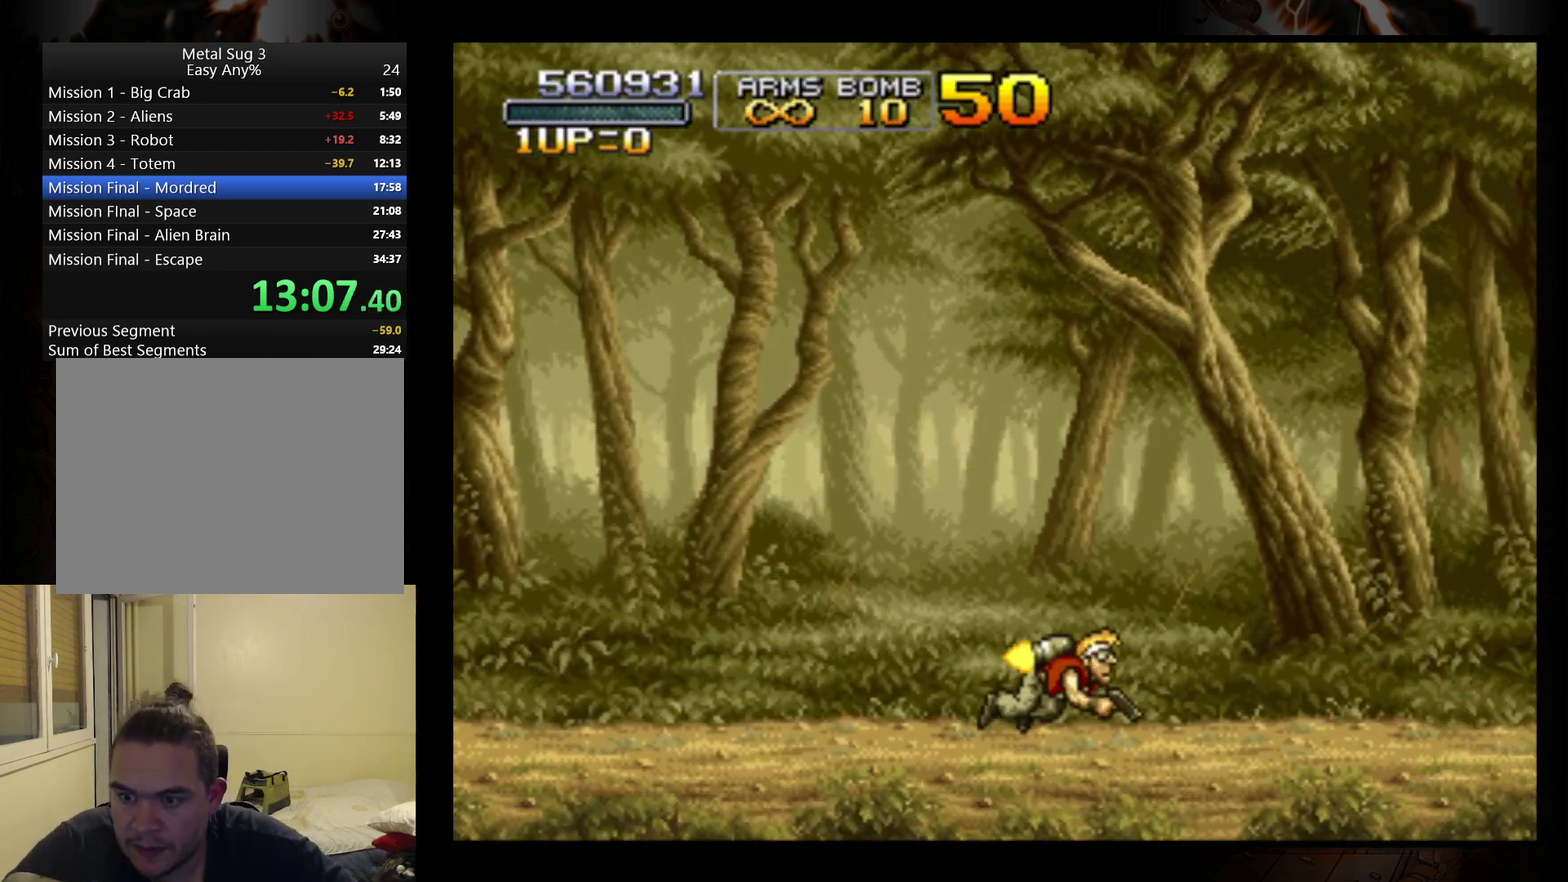
{"buttons": [], "left_stick": "center", "events": [[67, "left_stick", "left"], [167, "left_stick", "center"], [367, "B", "down"], [467, "B", "up"]]}
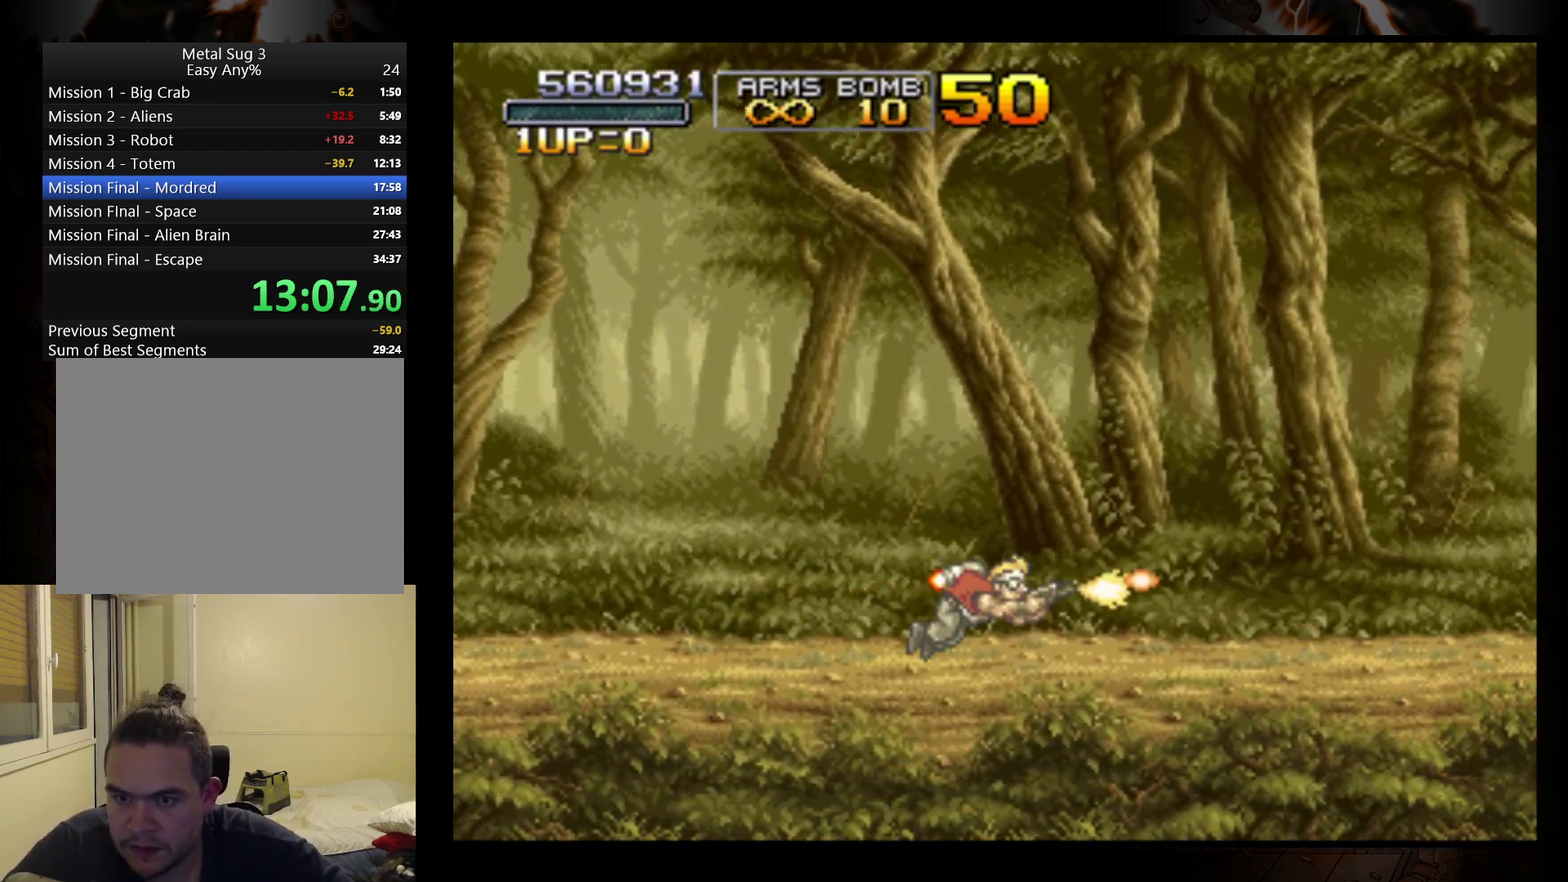
{"buttons": [], "left_stick": "up", "events": [[33, "B", "down"], [100, "B", "up"], [100, "left_stick", "down"], [167, "B", "down"], [200, "left_stick", "center"], [267, "B", "up"], [400, "left_stick", "up"]]}
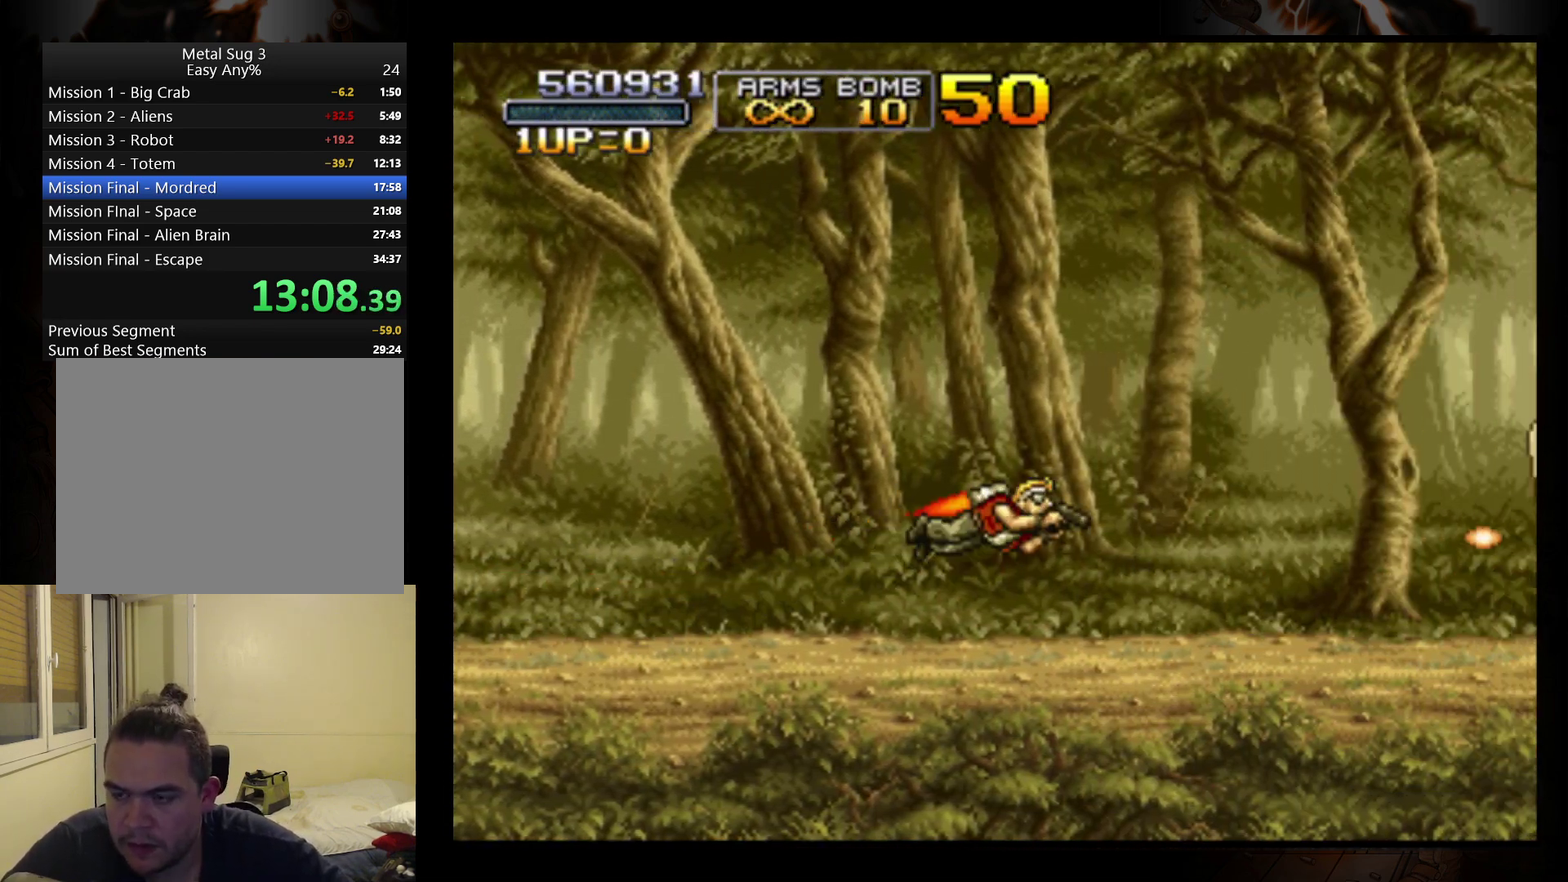
{"buttons": [], "left_stick": "center", "events": [[33, "left_stick", "up-right"], [100, "left_stick", "right"], [200, "left_stick", "down"], [233, "B", "down"], [333, "B", "up"], [400, "B", "down"], [433, "left_stick", "center"], [467, "B", "up"]]}
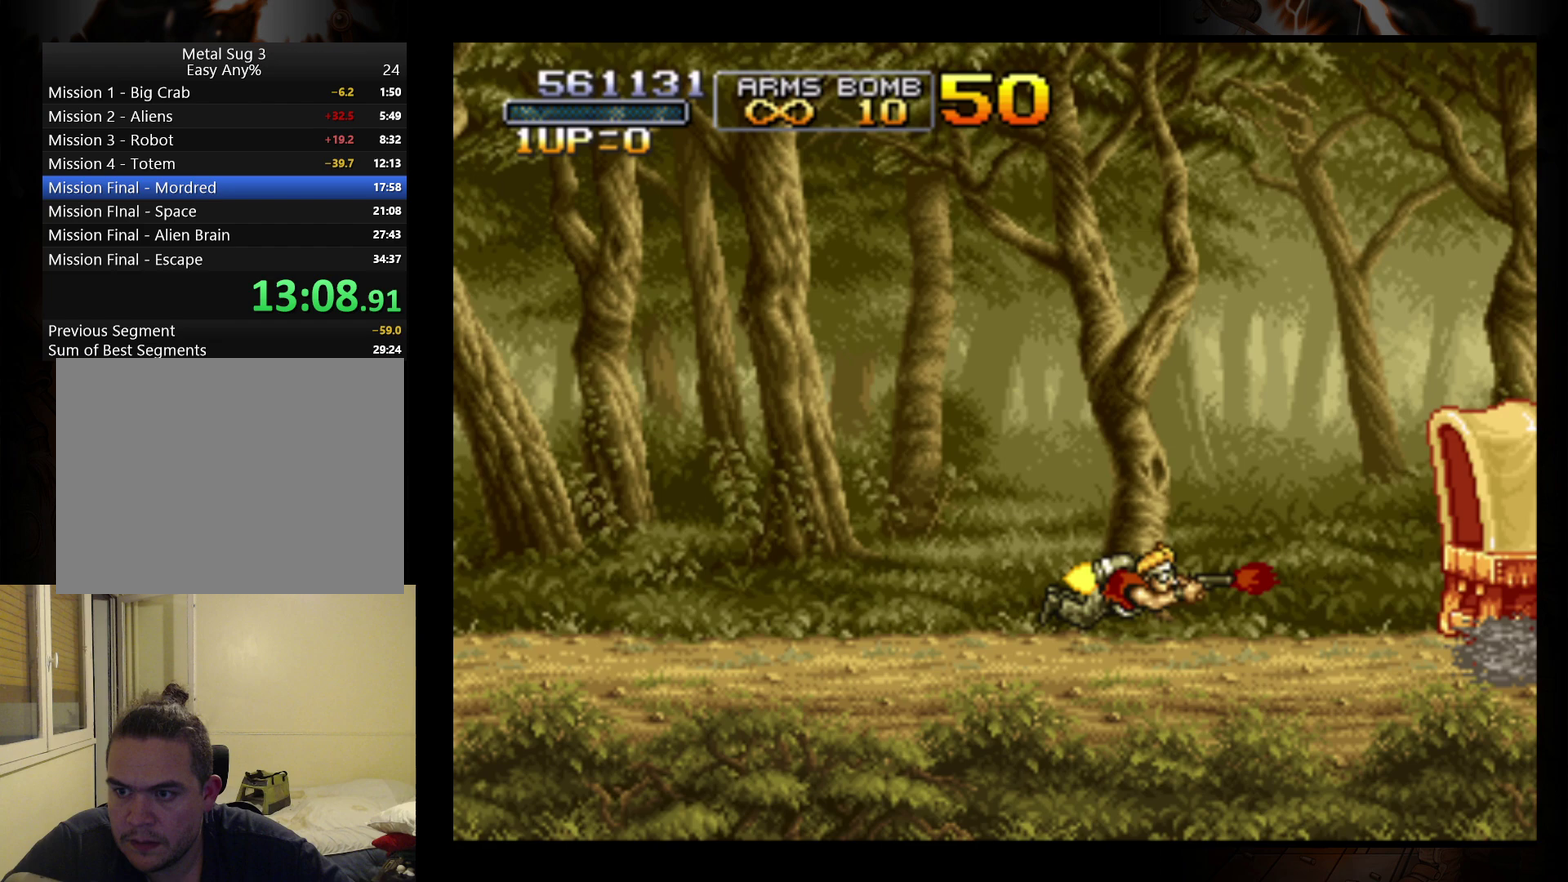
{"buttons": [], "left_stick": "center", "events": [[33, "B", "down"], [133, "B", "up"], [200, "B", "down"], [267, "B", "up"], [333, "B", "down"], [500, "B", "up"]]}
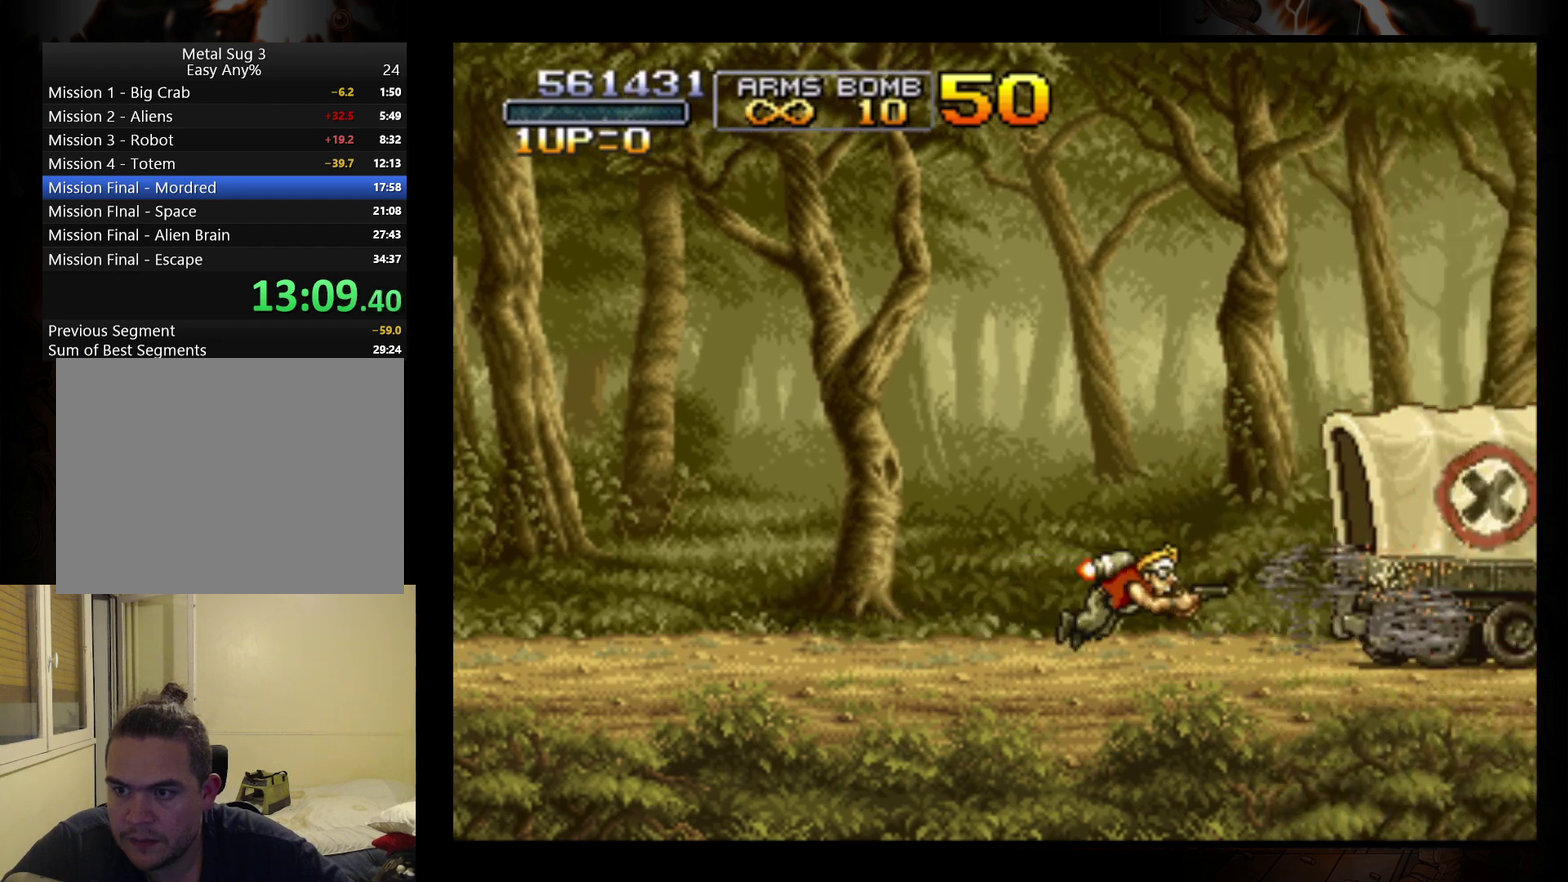
{"buttons": [], "left_stick": "center", "events": [[67, "B", "down"], [133, "B", "up"], [200, "B", "down"], [267, "B", "up"], [433, "B", "down"], [500, "B", "up"]]}
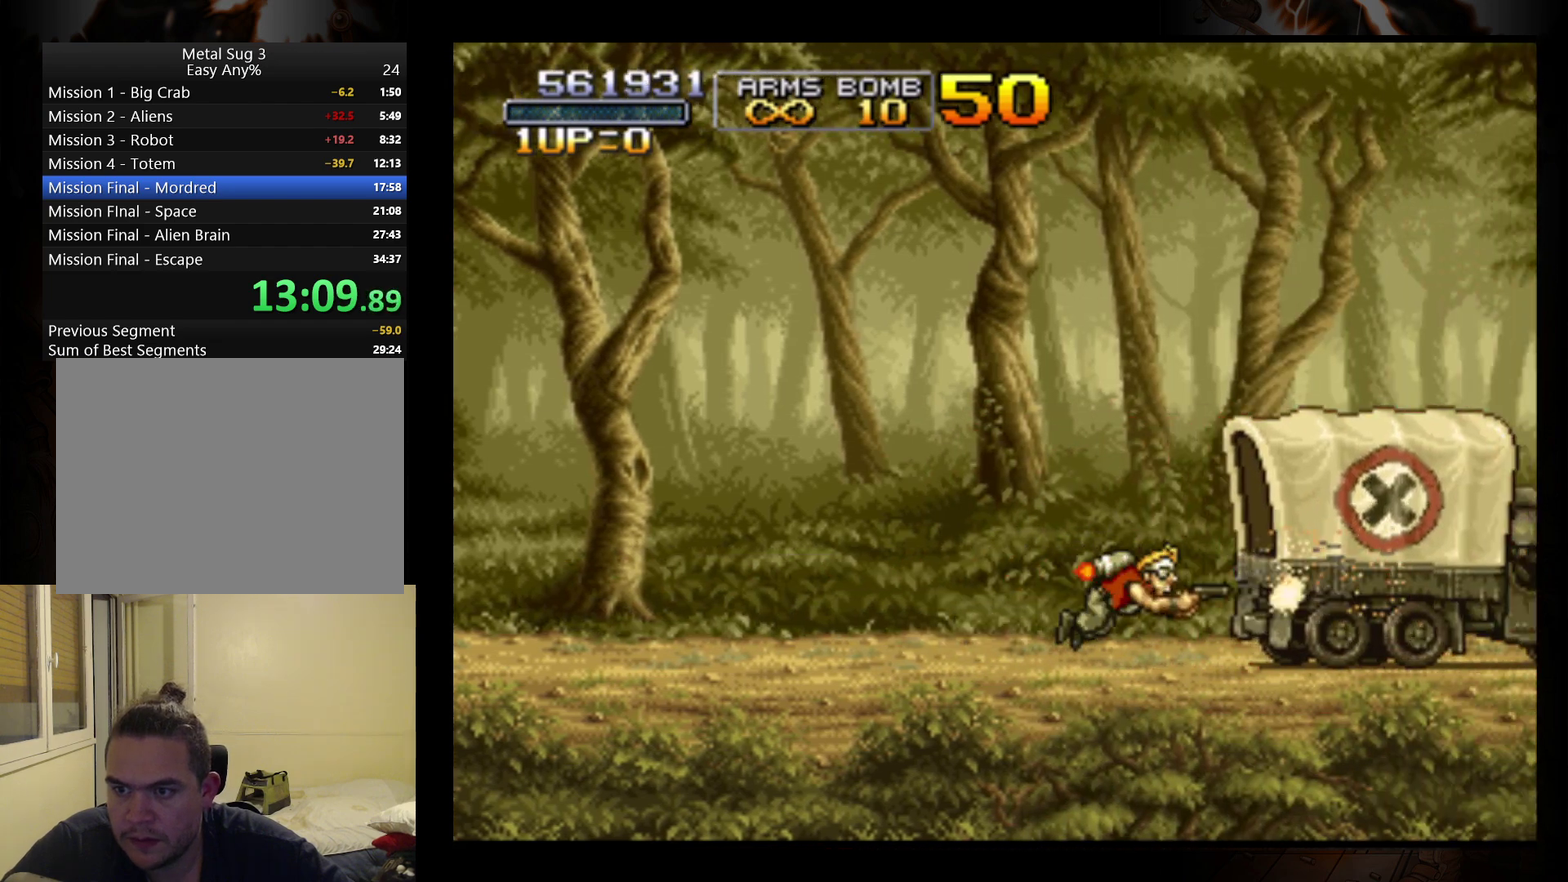
{"buttons": ["B"], "left_stick": "down-left", "events": [[200, "B", "down"], [267, "B", "up"], [367, "left_stick", "down-left"], [467, "B", "down"]]}
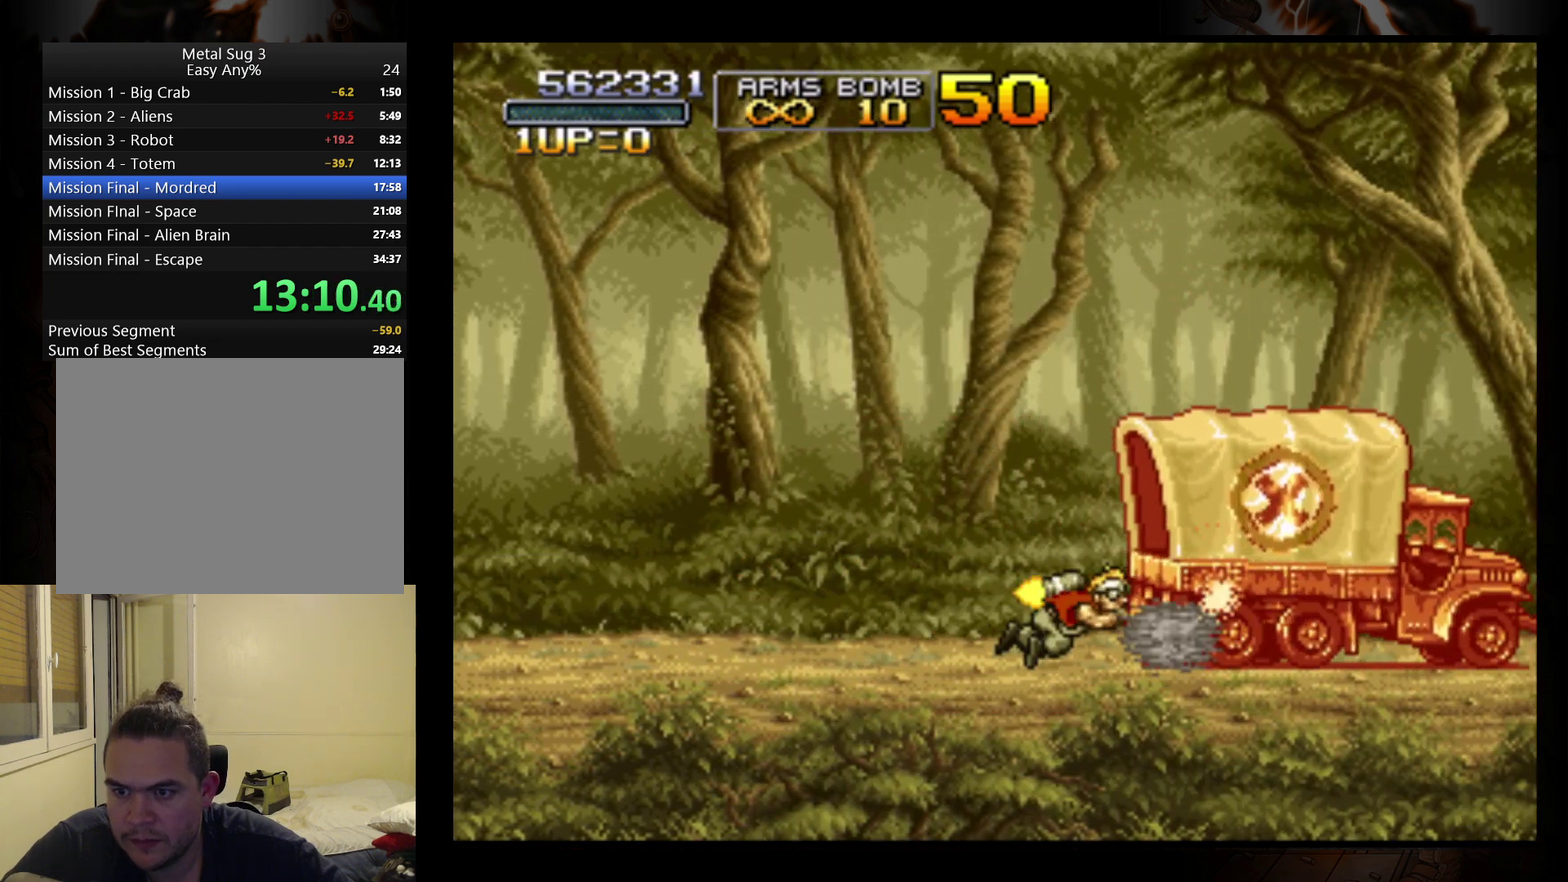
{"buttons": [], "left_stick": "center", "events": [[67, "B", "up"], [133, "B", "down"], [167, "left_stick", "center"], [200, "B", "up"], [267, "B", "down"], [333, "B", "up"], [433, "B", "down"], [500, "B", "up"]]}
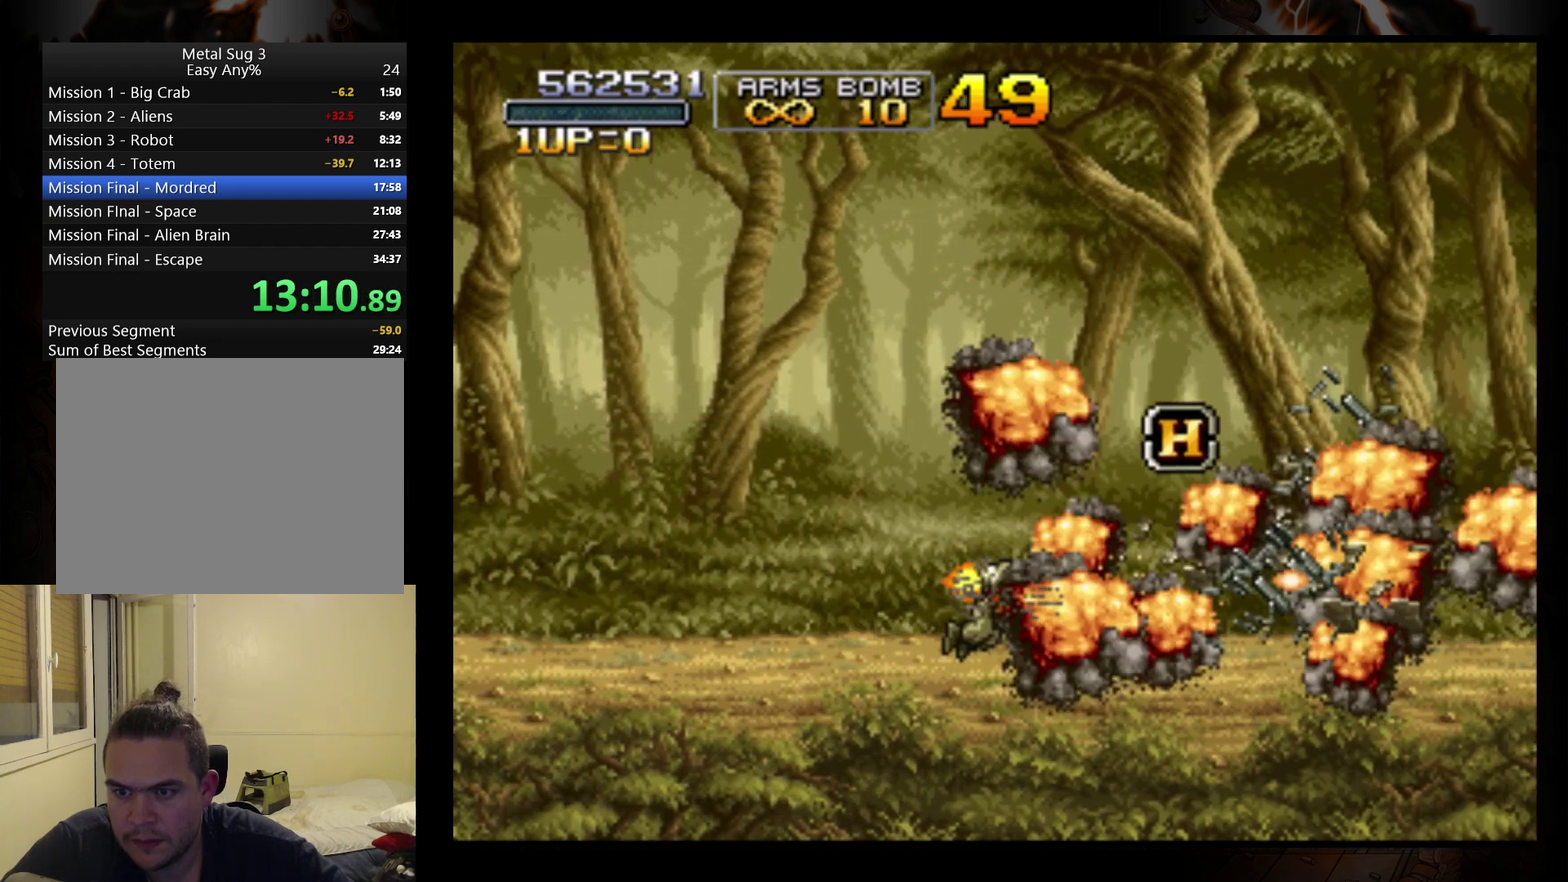
{"buttons": [], "left_stick": "up-left", "events": [[133, "left_stick", "right"], [267, "left_stick", "up-left"], [333, "left_stick", "left"], [500, "left_stick", "up-left"]]}
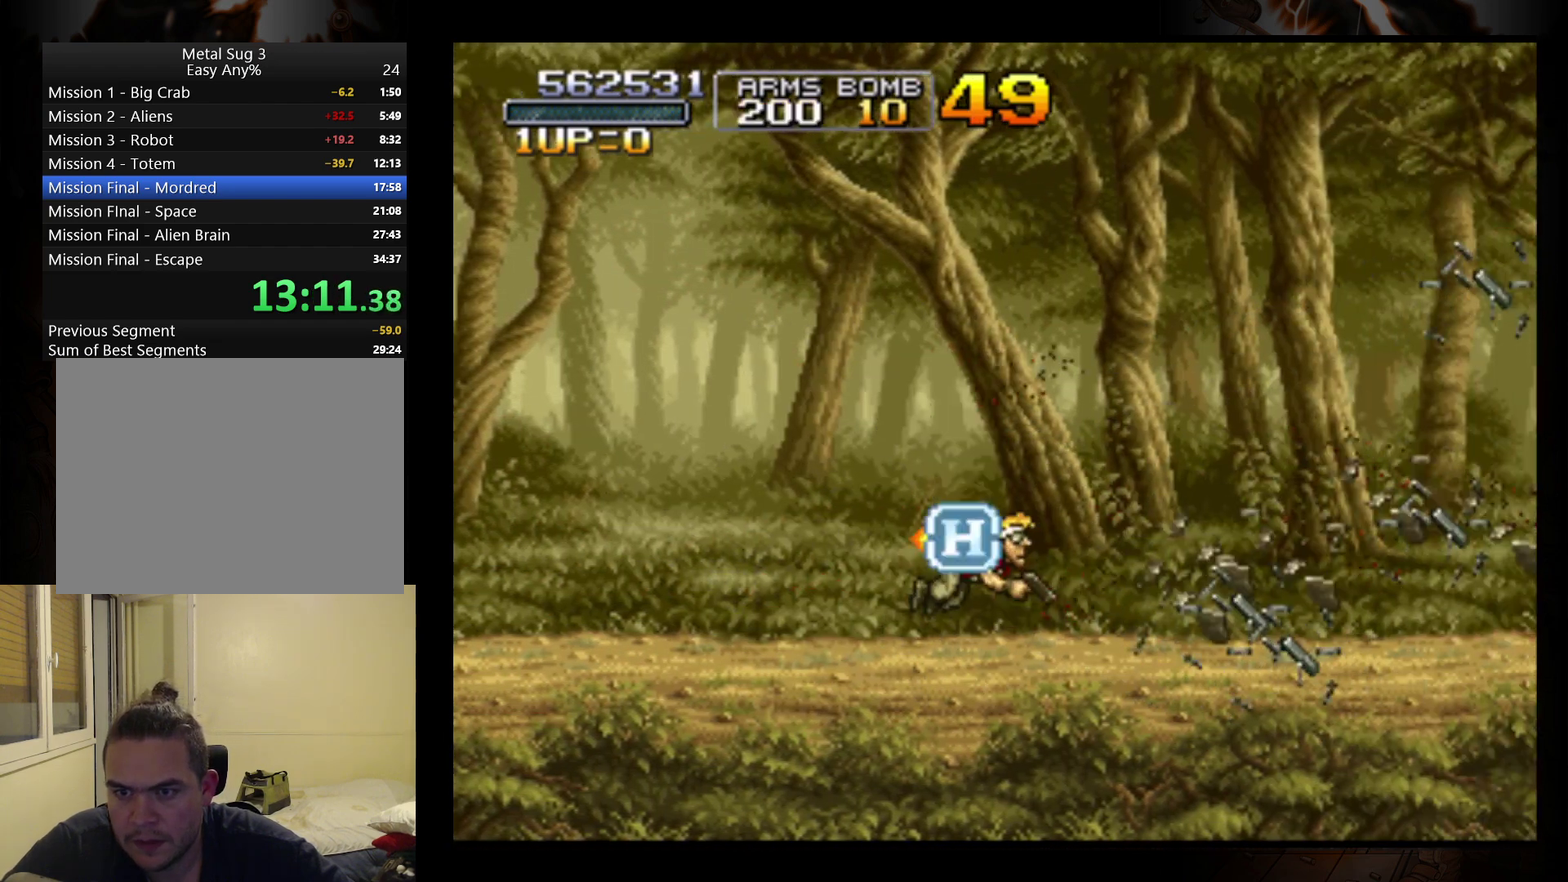
{"buttons": [], "left_stick": "up-right", "events": [[167, "left_stick", "up-right"]]}
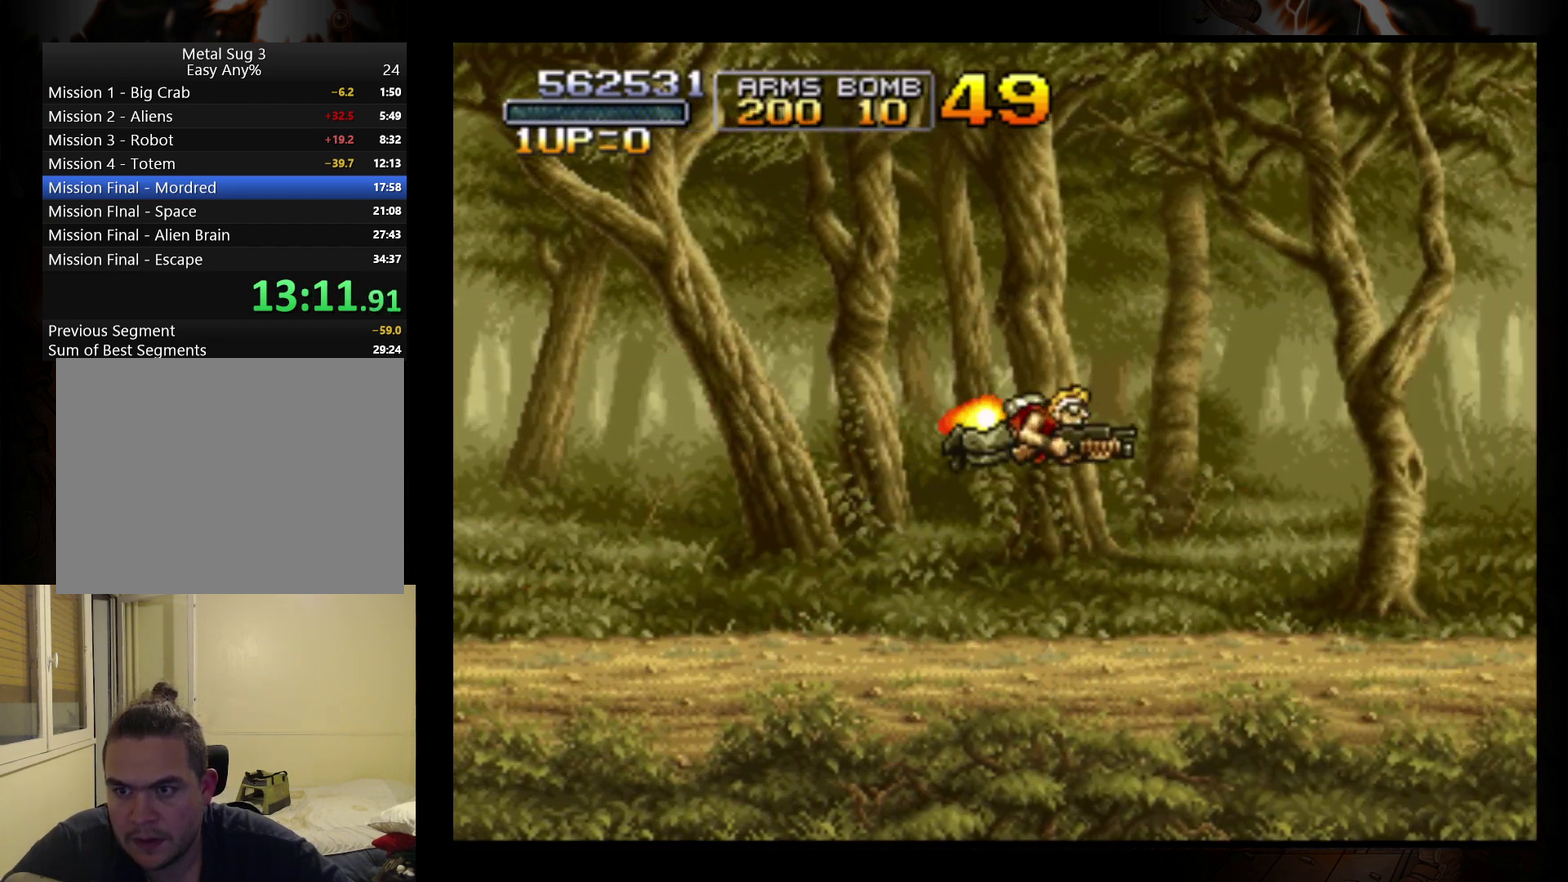
{"buttons": [], "left_stick": "center", "events": [[67, "left_stick", "right"], [167, "left_stick", "center"]]}
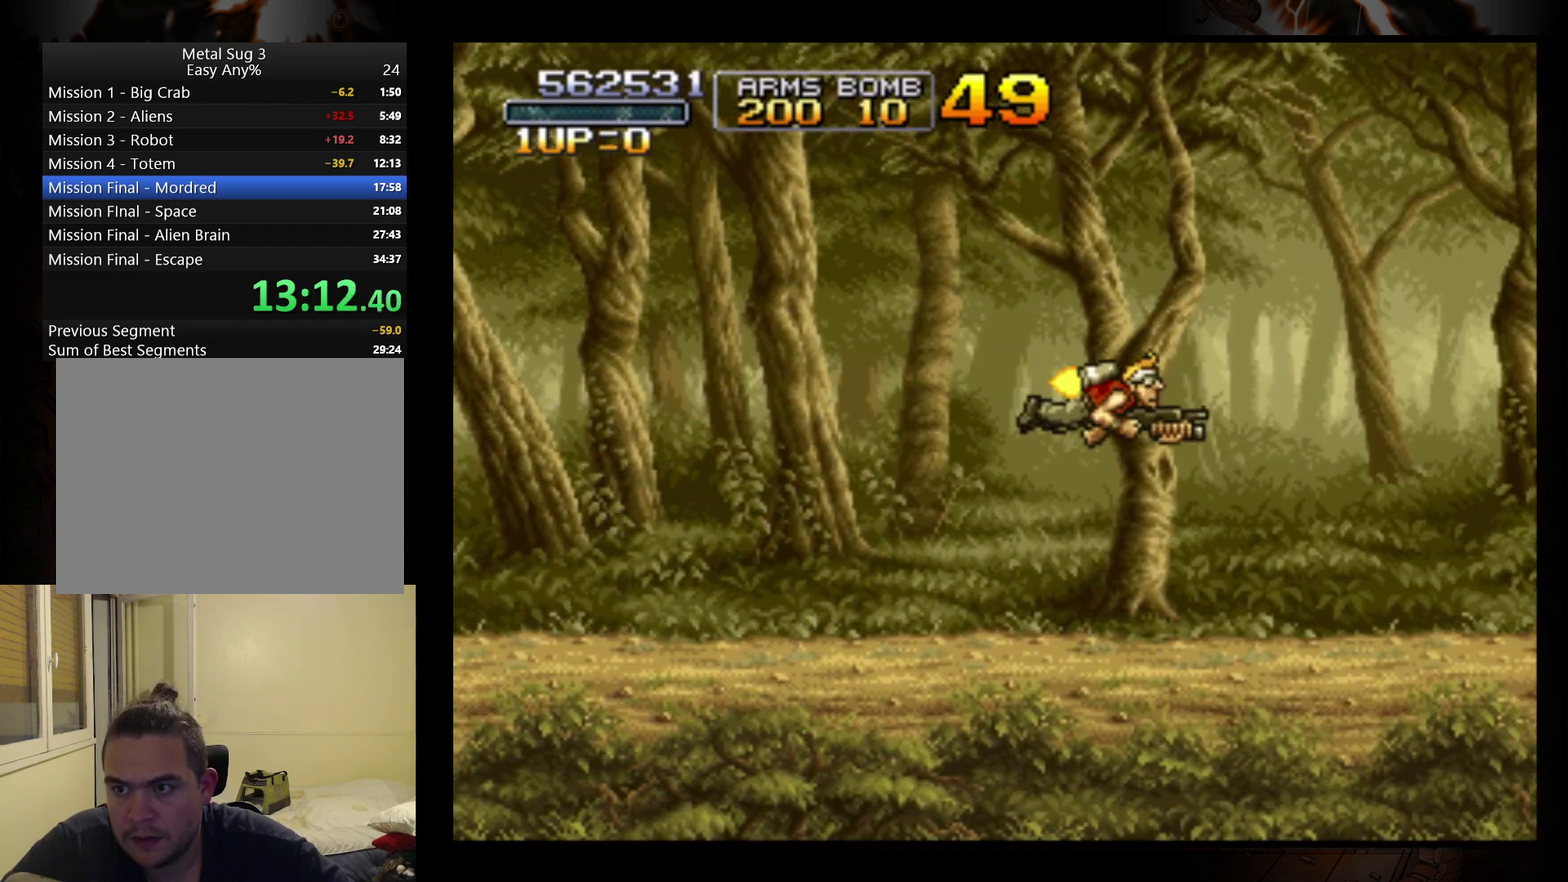
{"buttons": [], "left_stick": "down-left", "events": [[67, "left_stick", "down-left"]]}
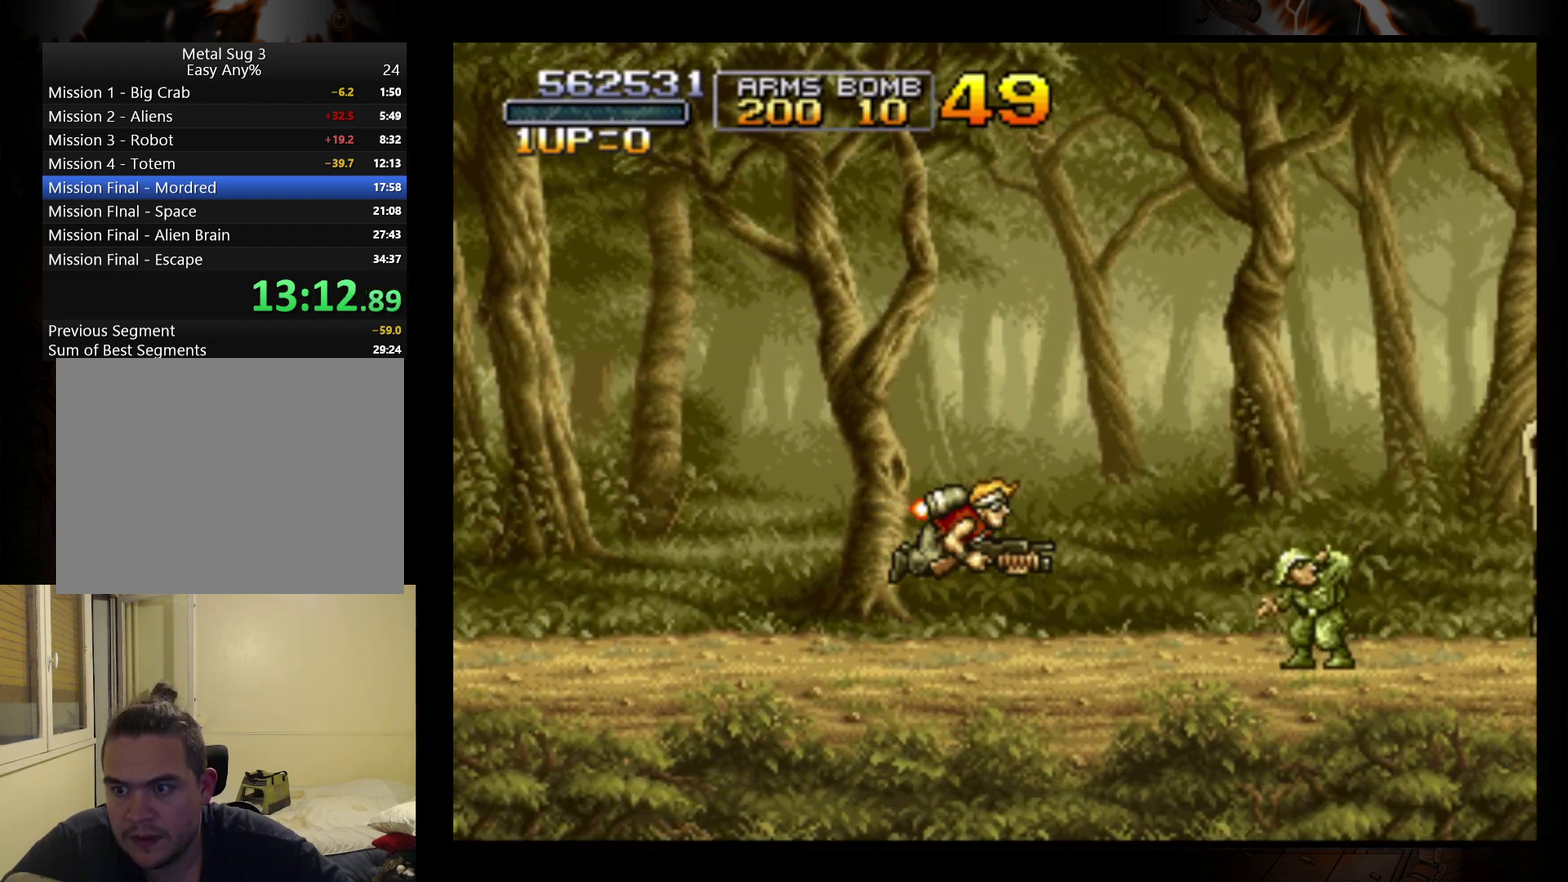
{"buttons": [], "left_stick": "up-left", "events": [[33, "B", "down"], [133, "B", "up"], [200, "left_stick", "center"], [400, "left_stick", "left"], [500, "left_stick", "up-left"]]}
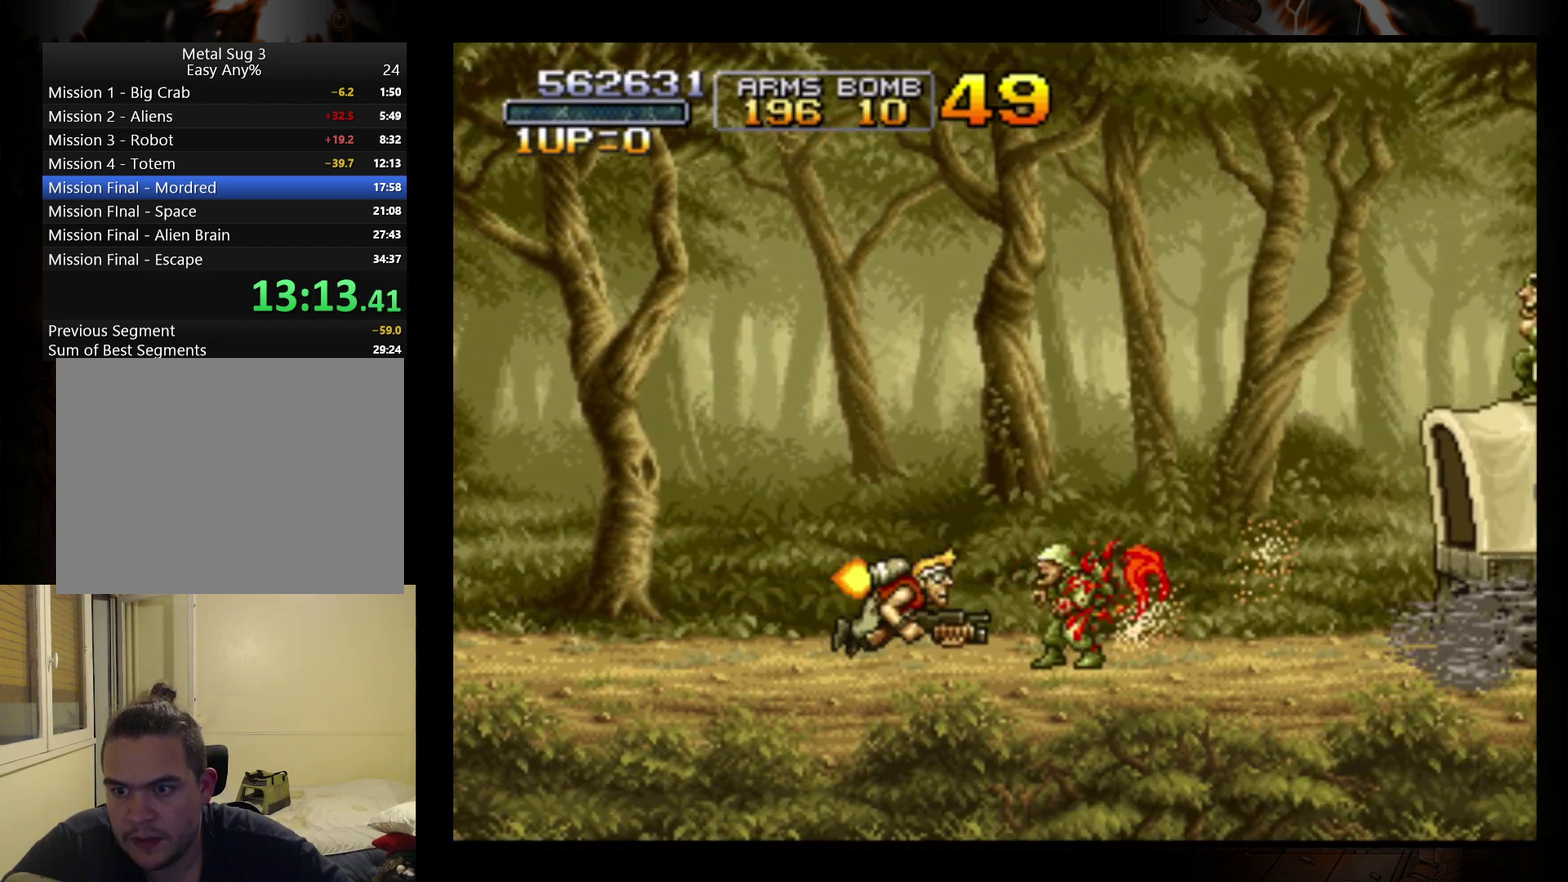
{"buttons": [], "left_stick": "up", "events": [[133, "left_stick", "up"]]}